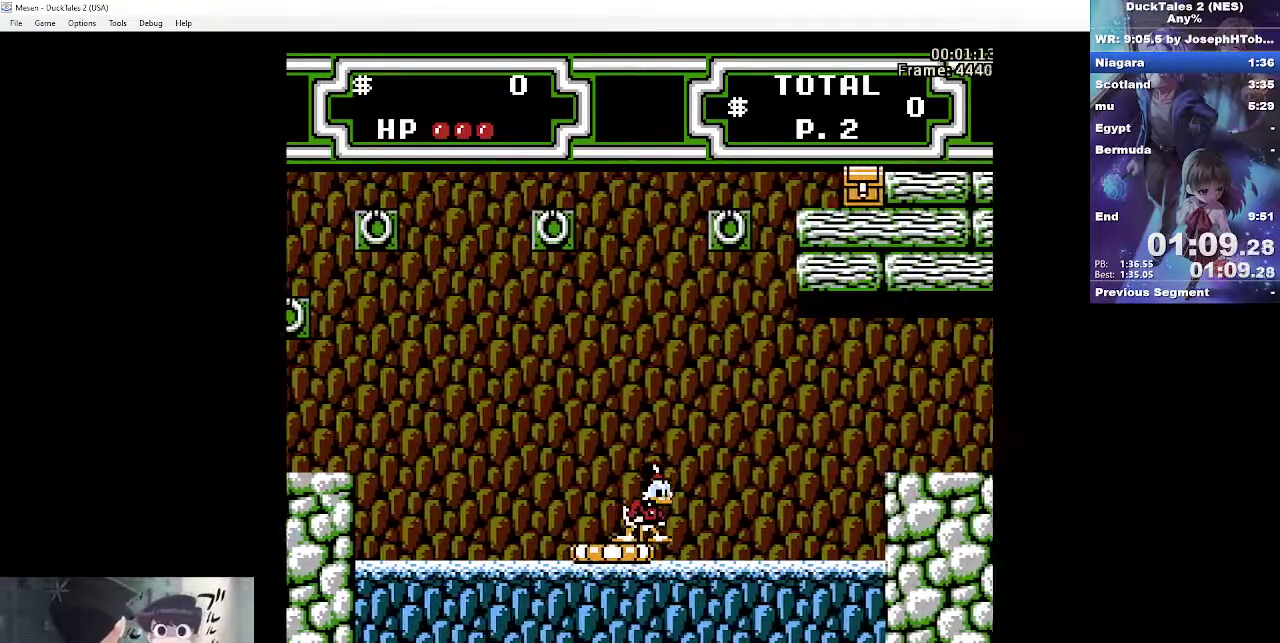
Gameplay with a controller (Nintendo layout); each line is a JSON object with the inputs held at the frame after it. "events" lists button and stick changes between this image and that frame as [ms after this image, input, new state], when the widget could be followed in between. Not read: L3 R3 START.
{"buttons": [], "events": []}
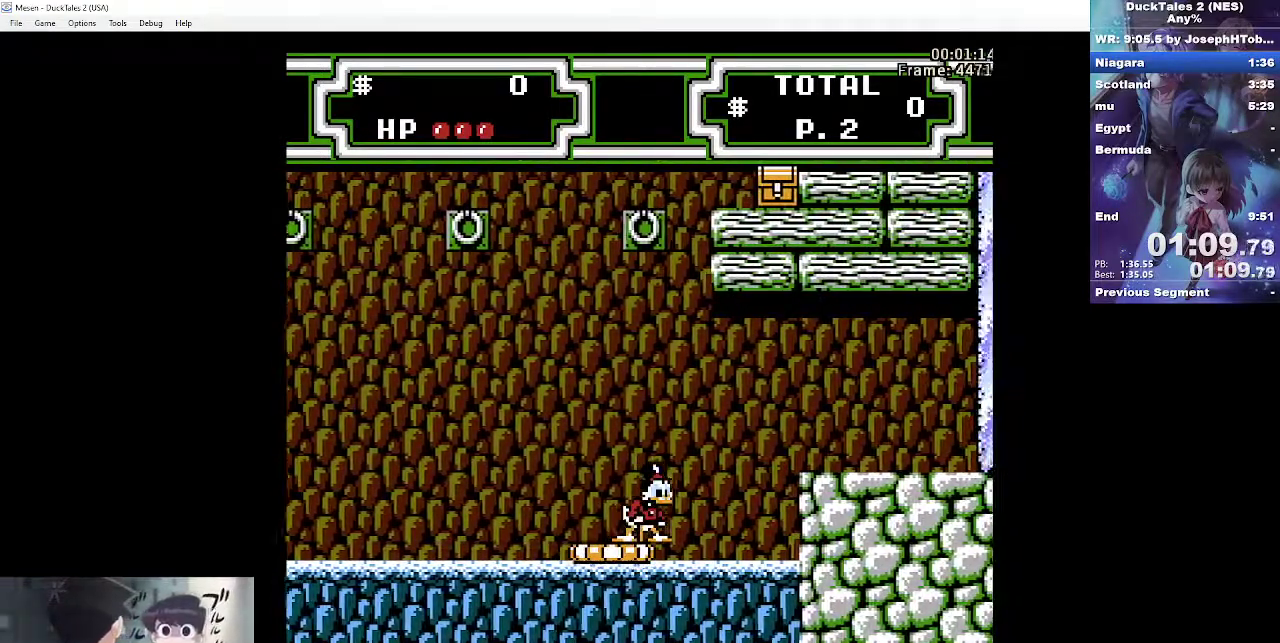
{"buttons": ["A", "DPAD_RIGHT"], "events": [[150, "A", "down"], [150, "DPAD_RIGHT", "down"]]}
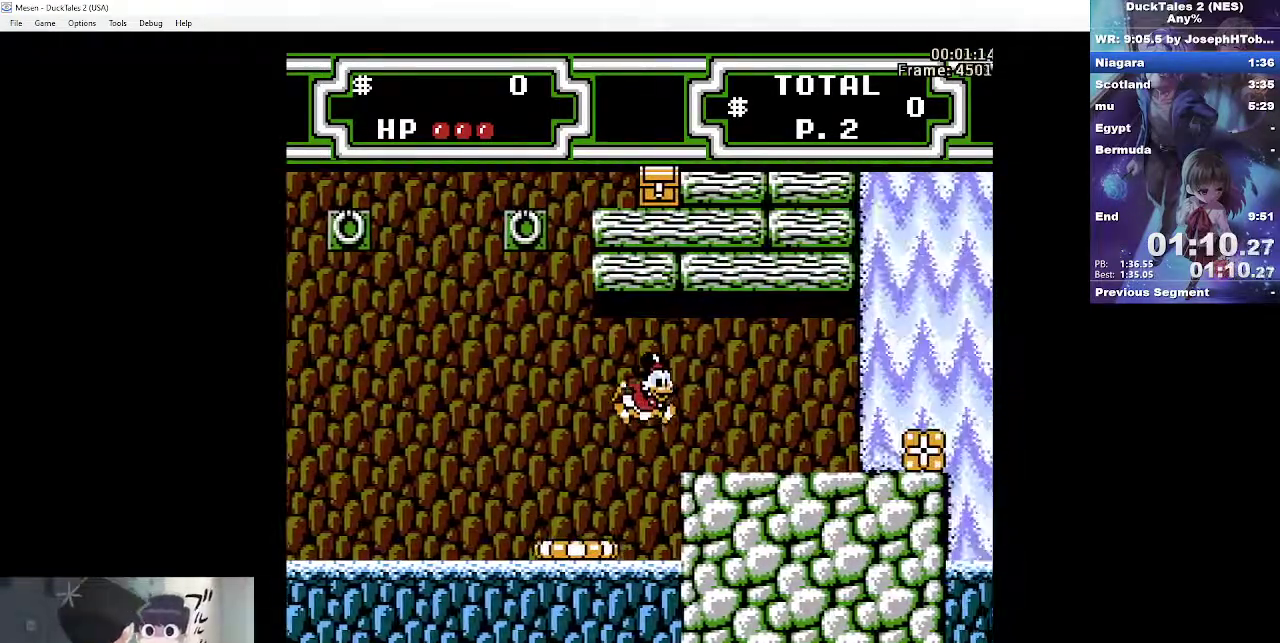
{"buttons": ["DPAD_RIGHT"], "events": [[167, "A", "up"]]}
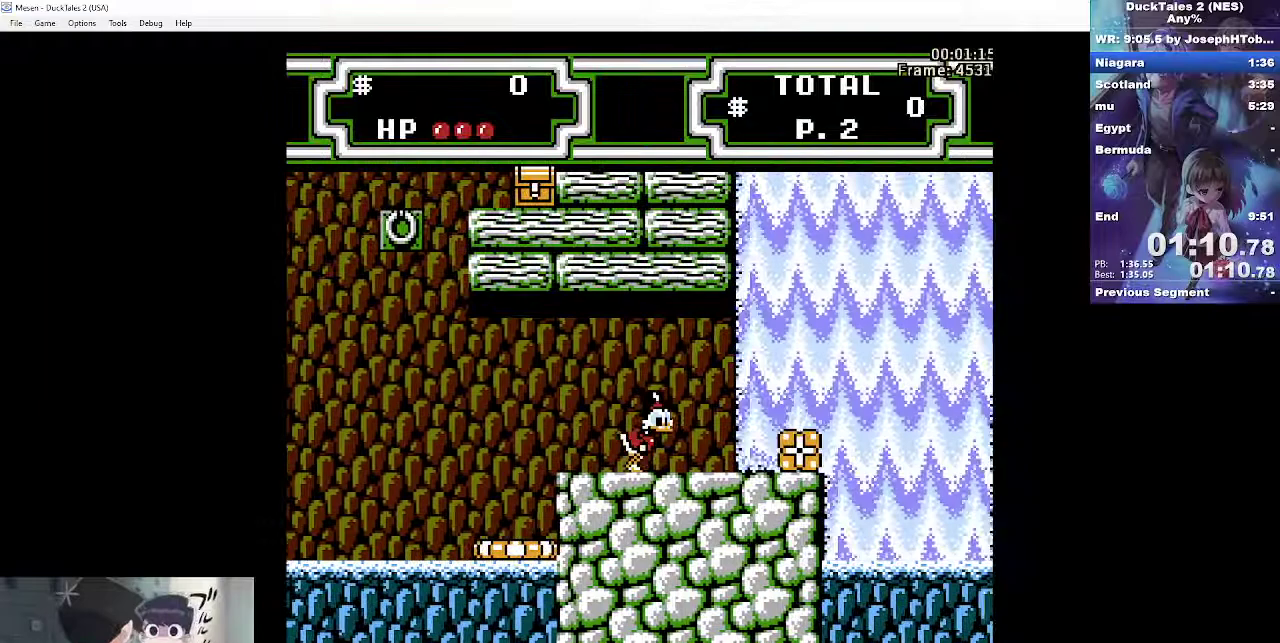
{"buttons": ["DPAD_RIGHT"], "events": []}
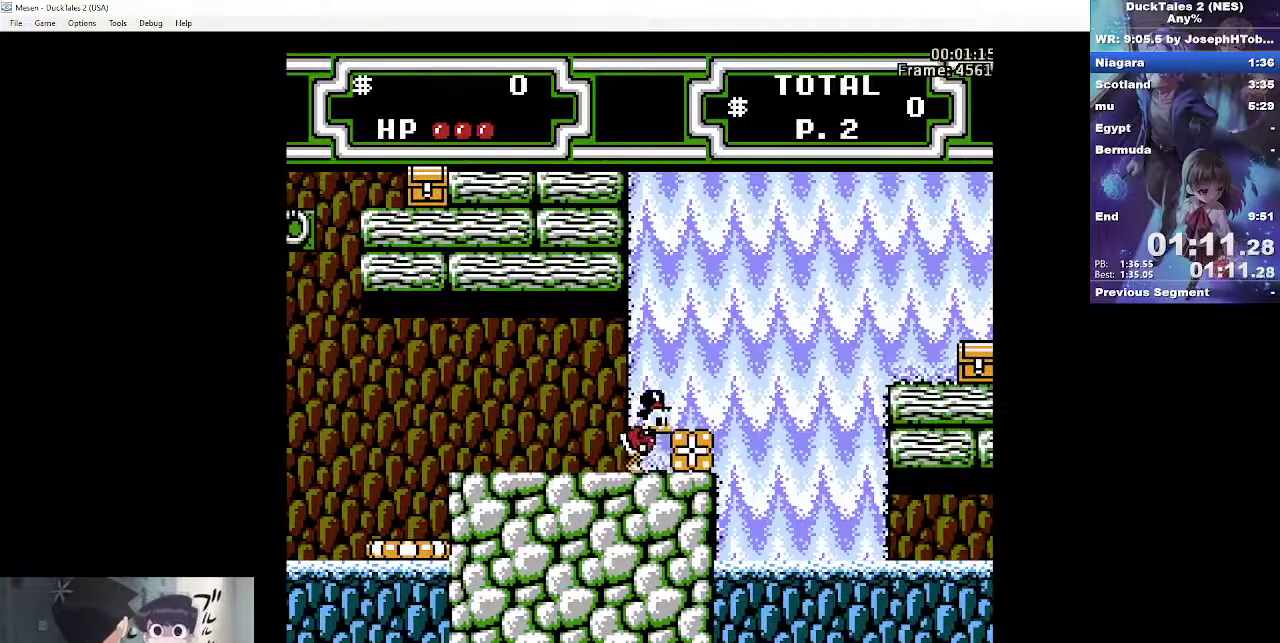
{"buttons": ["DPAD_RIGHT"], "events": [[333, "B", "down"], [350, "A", "down"], [417, "A", "up"], [417, "B", "up"]]}
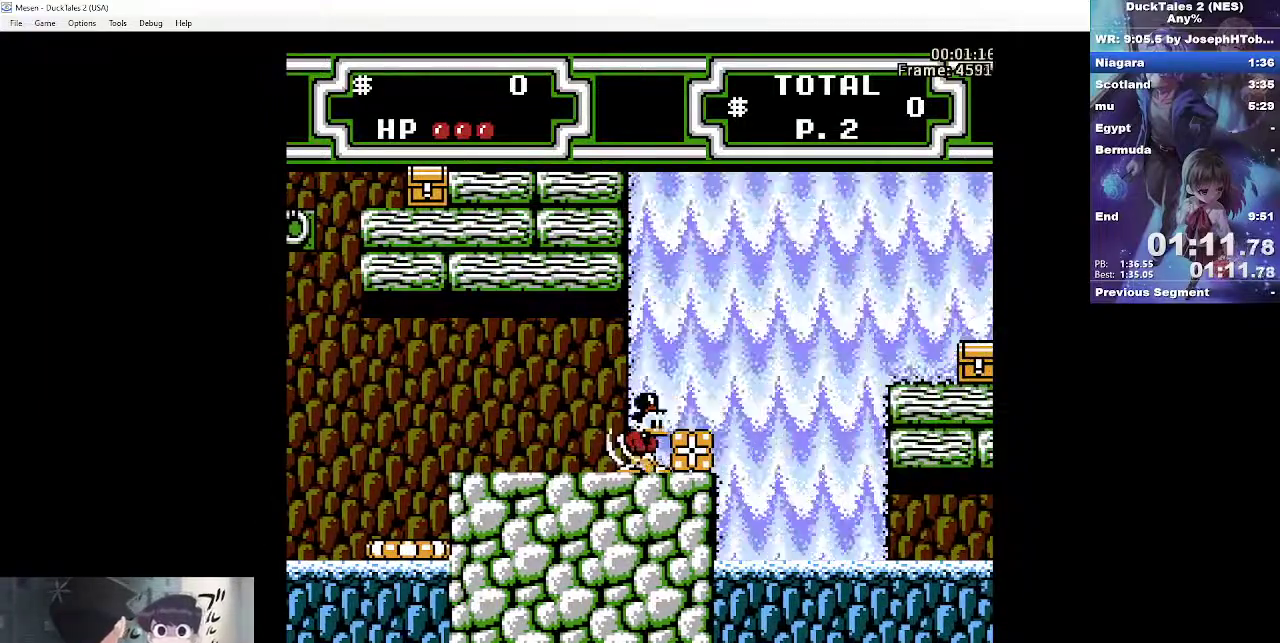
{"buttons": ["DPAD_RIGHT"], "events": []}
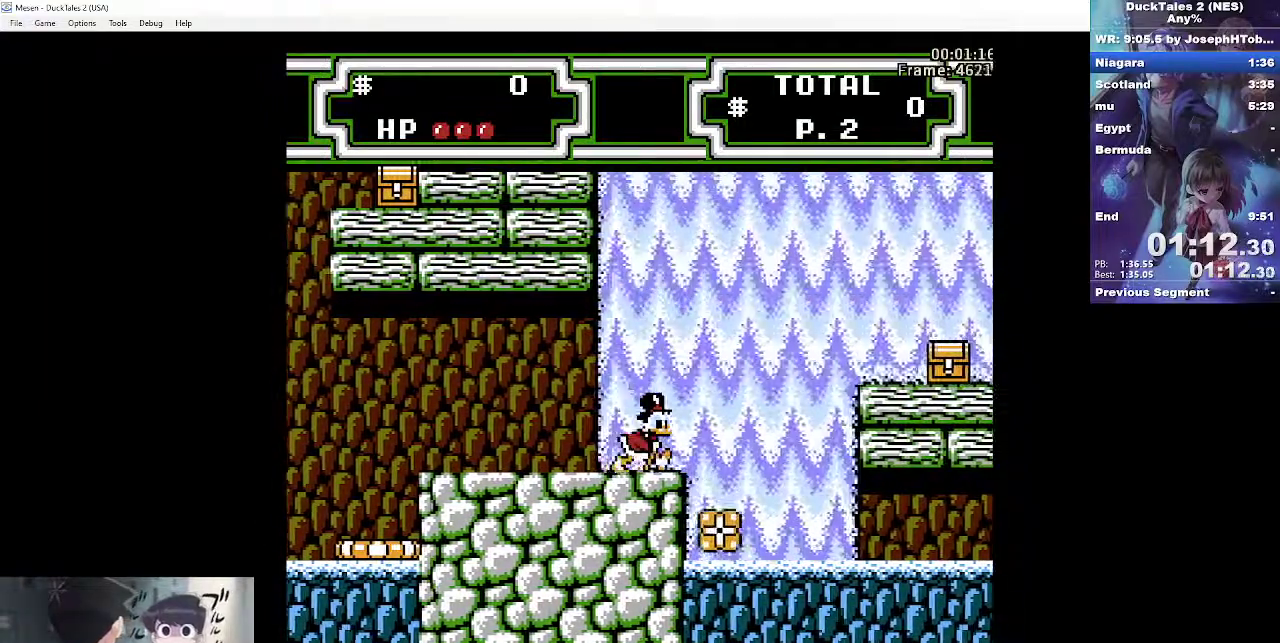
{"buttons": ["DPAD_LEFT"], "events": [[50, "A", "down"], [167, "A", "up"], [450, "DPAD_RIGHT", "up"], [467, "DPAD_LEFT", "down"]]}
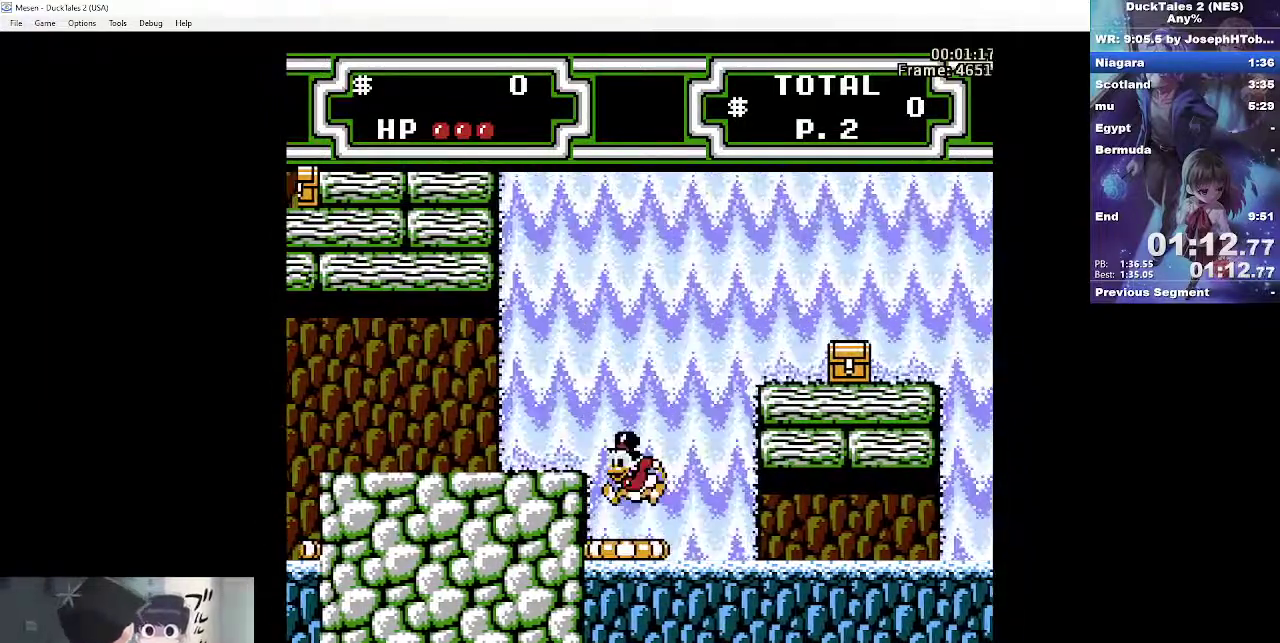
{"buttons": ["B", "DPAD_LEFT"], "events": [[100, "B", "down"], [167, "B", "up"], [300, "B", "down"], [350, "B", "up"], [450, "B", "down"]]}
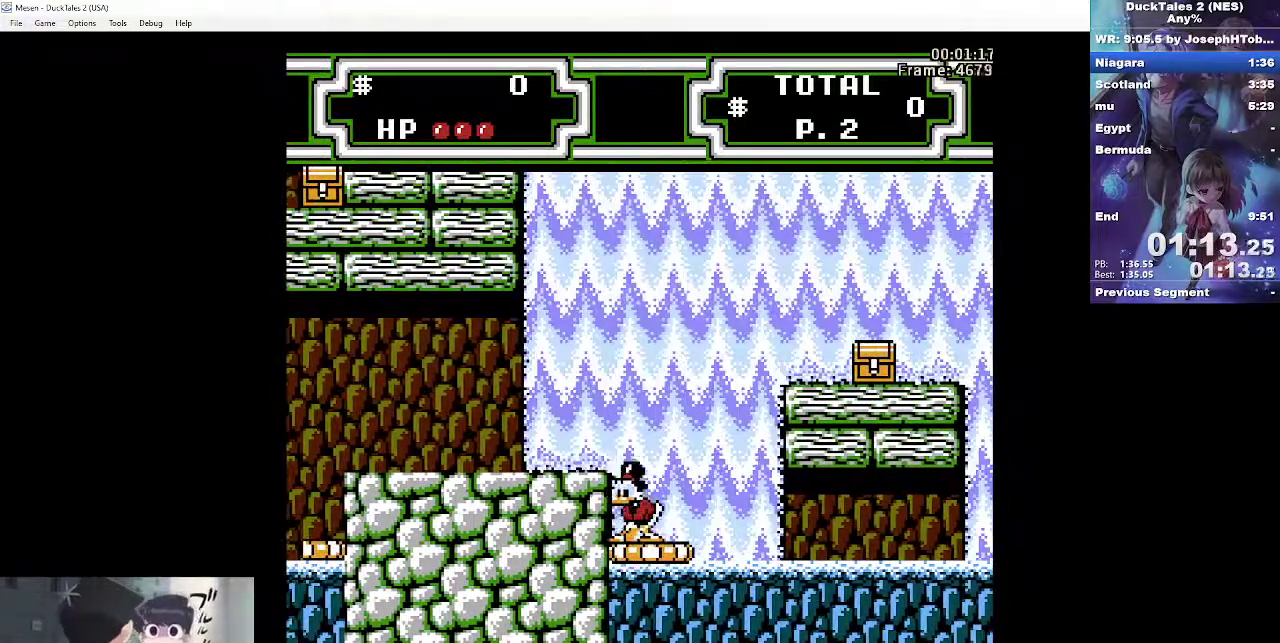
{"buttons": ["A"], "events": [[33, "B", "up"], [83, "B", "down"], [200, "B", "up"], [300, "DPAD_LEFT", "up"], [500, "A", "down"]]}
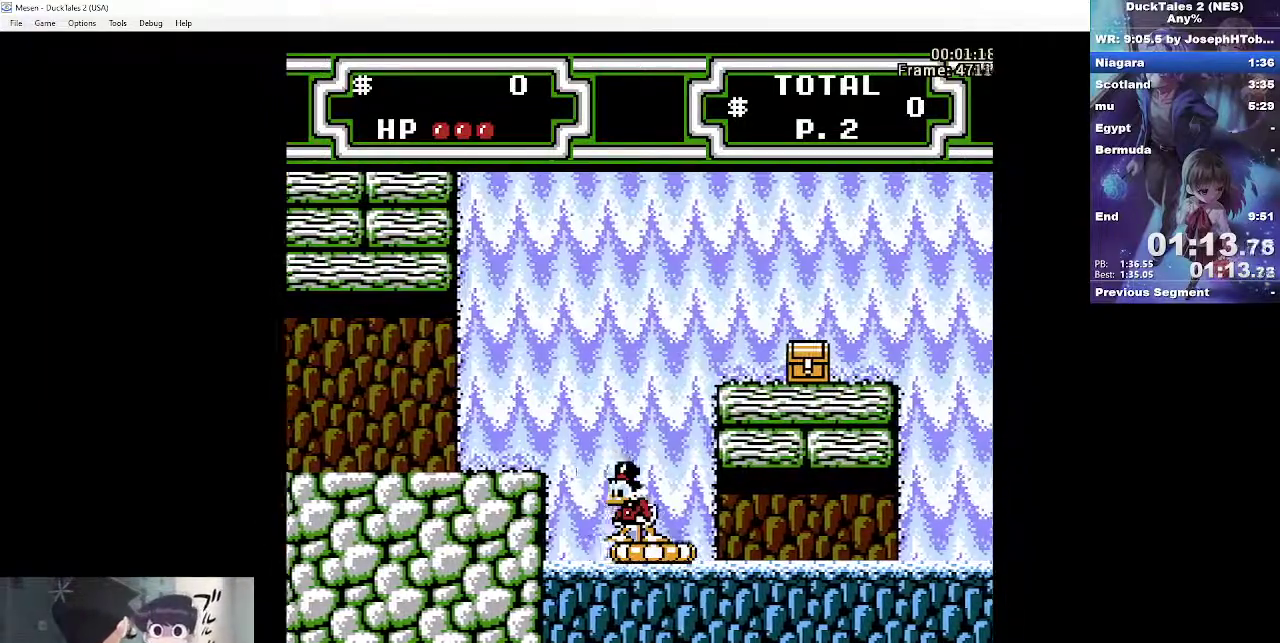
{"buttons": ["A", "B", "DPAD_RIGHT"], "events": [[50, "DPAD_RIGHT", "down"], [150, "A", "up"], [233, "B", "down"], [250, "A", "down"]]}
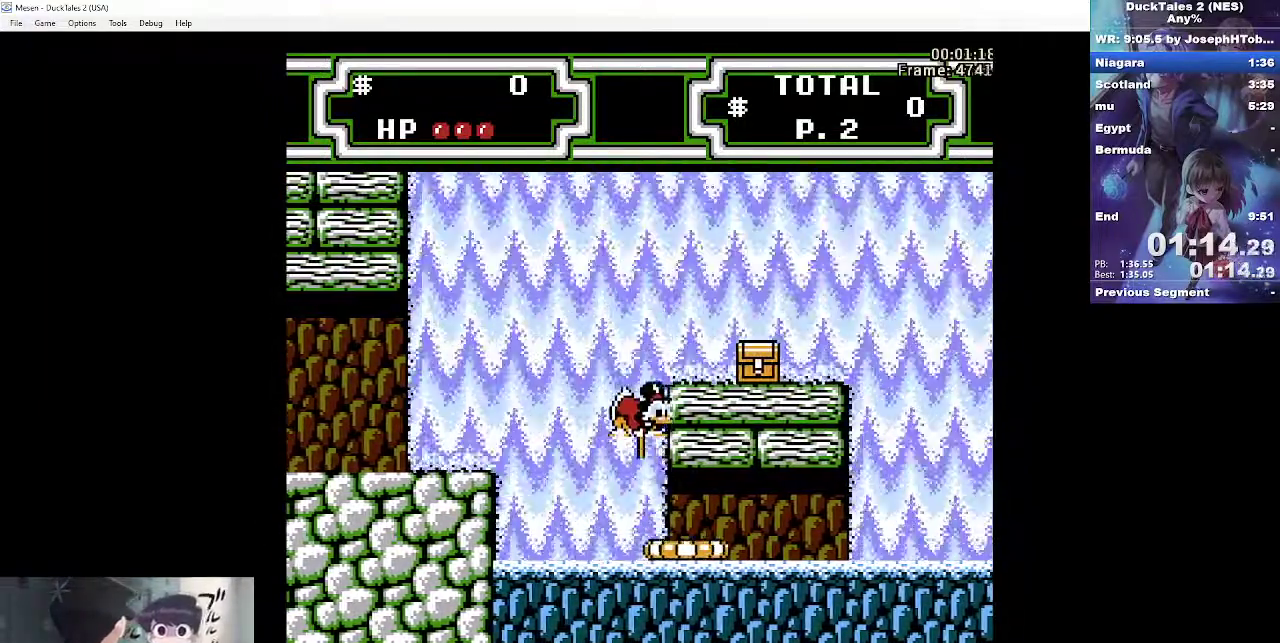
{"buttons": ["A", "B", "DPAD_RIGHT"], "events": []}
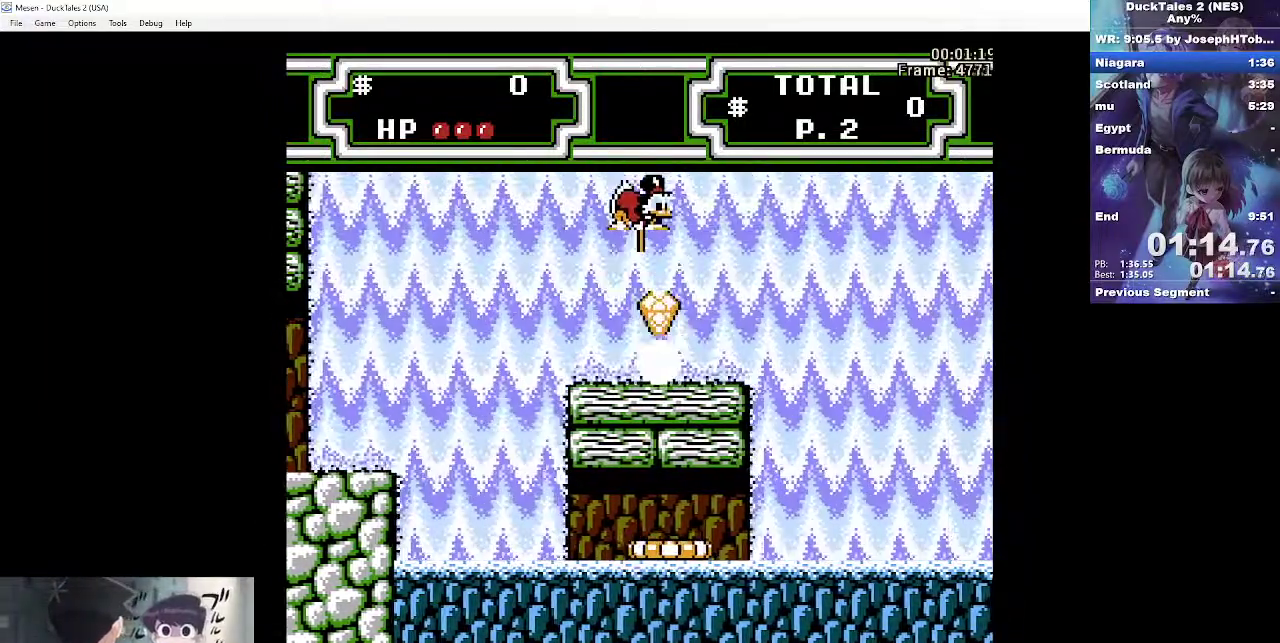
{"buttons": ["A", "B", "DPAD_RIGHT"], "events": []}
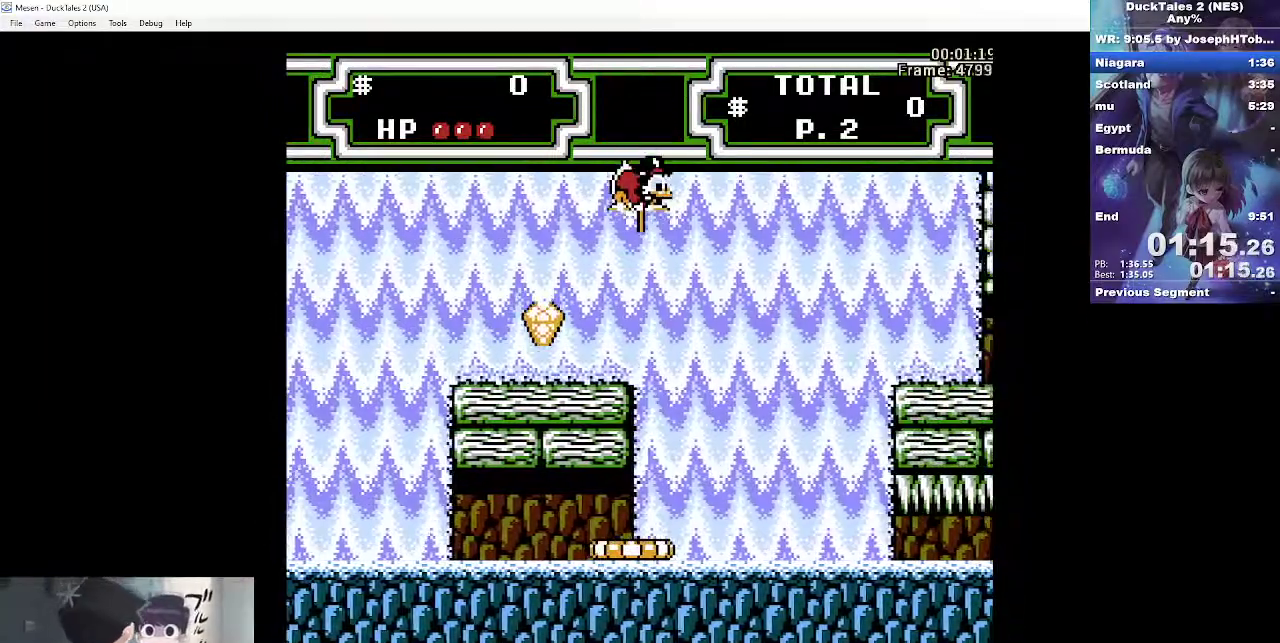
{"buttons": ["A", "B", "DPAD_RIGHT"], "events": []}
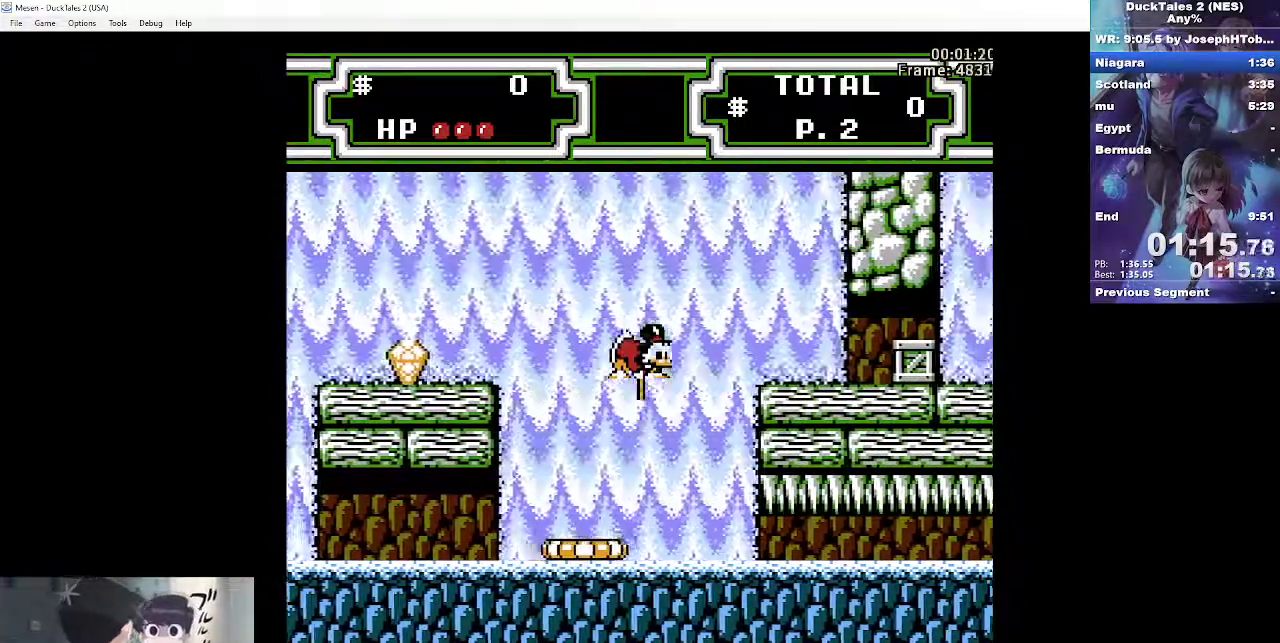
{"buttons": ["DPAD_RIGHT"], "events": [[450, "A", "up"], [450, "B", "up"]]}
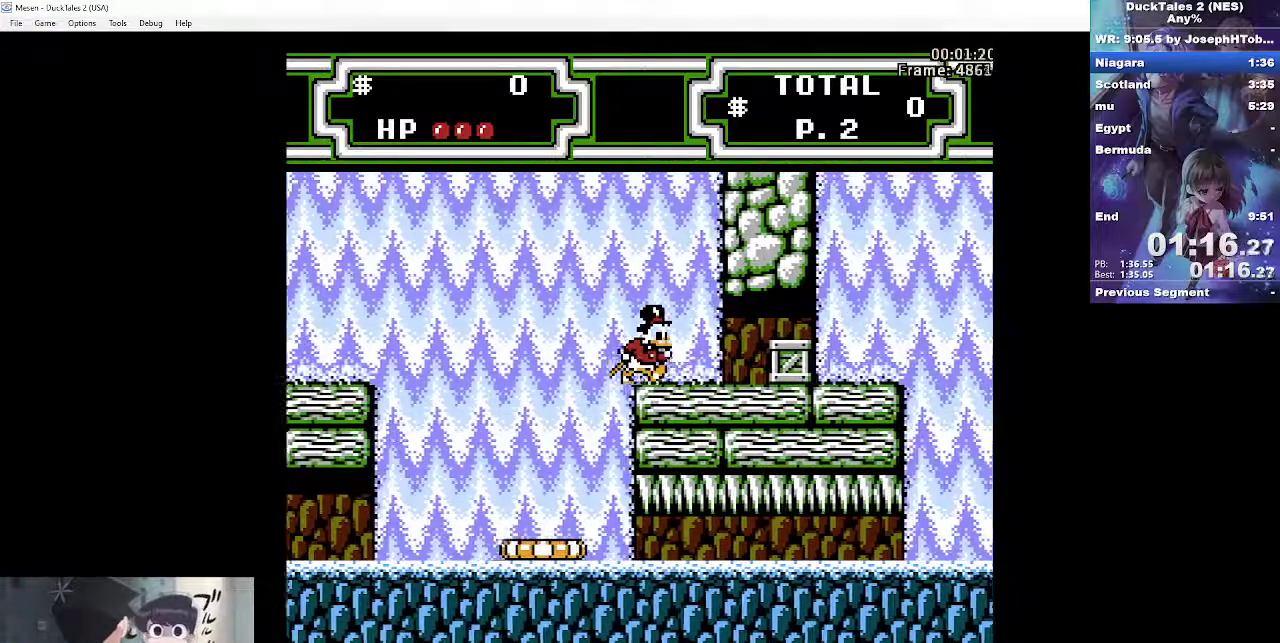
{"buttons": ["B", "DPAD_RIGHT"], "events": [[100, "B", "down"], [183, "B", "up"], [300, "B", "down"], [383, "B", "up"], [467, "B", "down"]]}
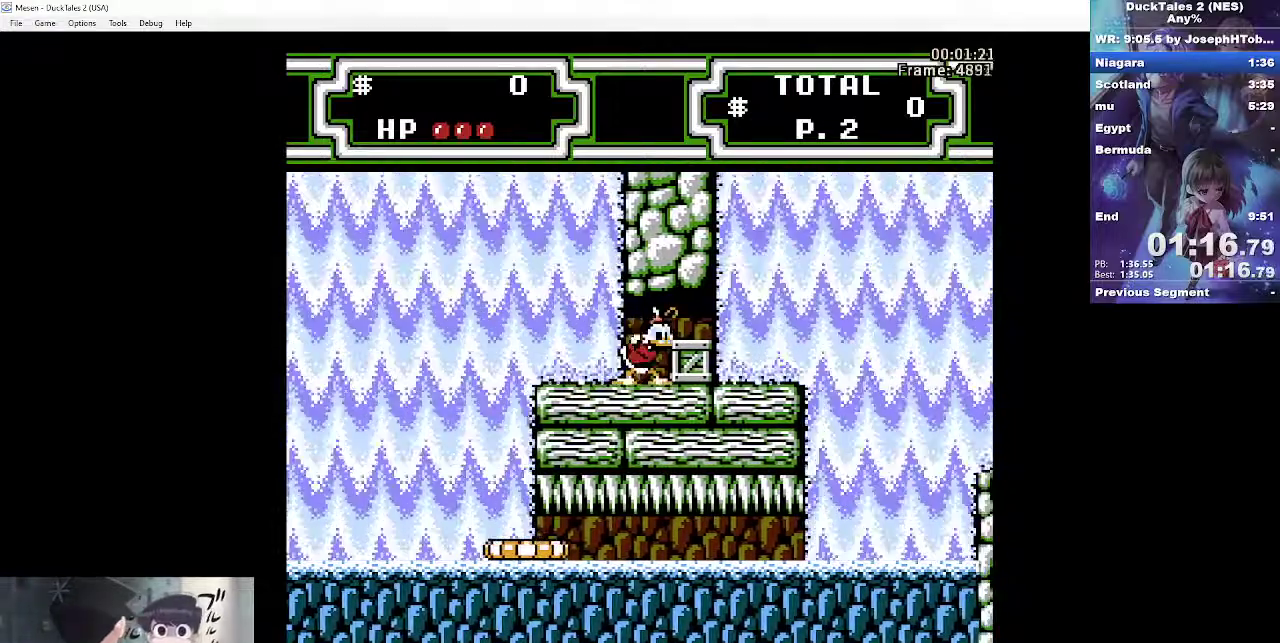
{"buttons": ["DPAD_RIGHT"], "events": [[17, "B", "up"], [267, "B", "down"], [333, "B", "up"]]}
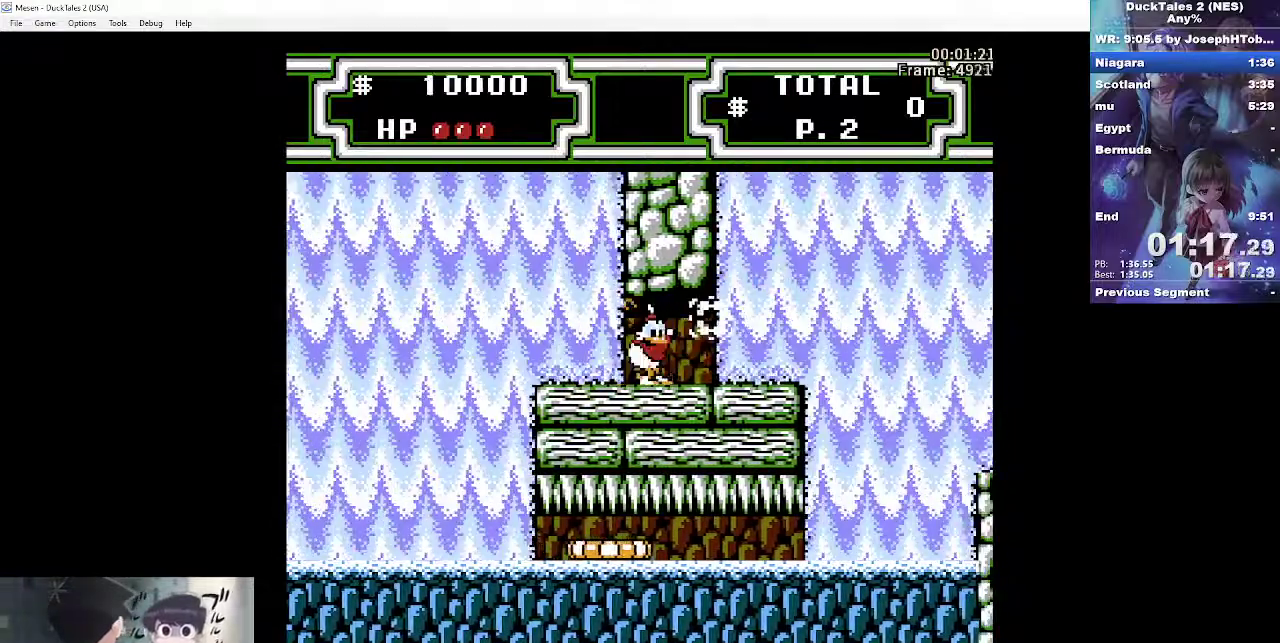
{"buttons": ["DPAD_RIGHT"], "events": []}
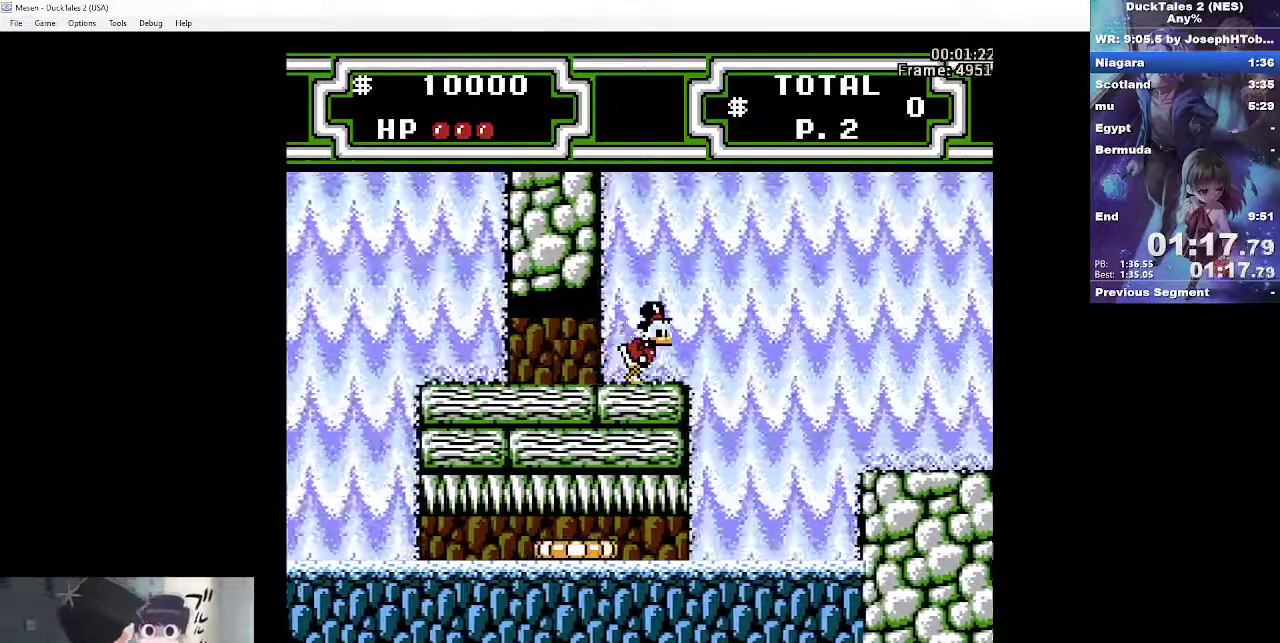
{"buttons": ["A", "DPAD_RIGHT"], "events": [[167, "A", "down"]]}
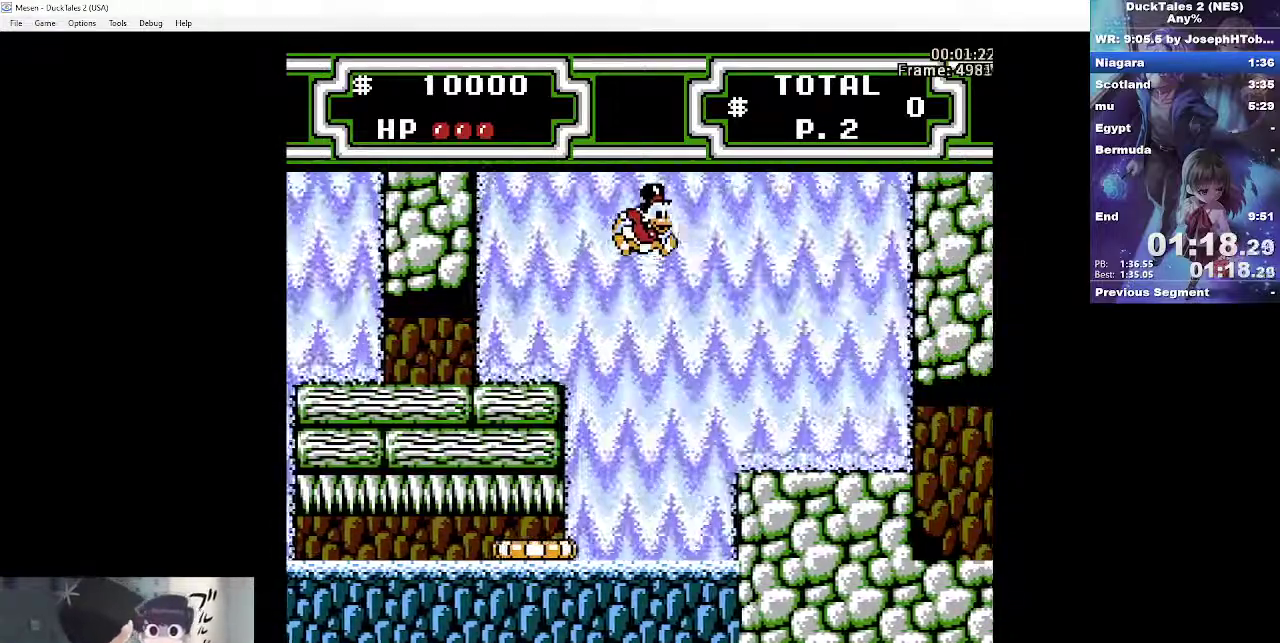
{"buttons": ["DPAD_RIGHT"], "events": [[233, "A", "up"]]}
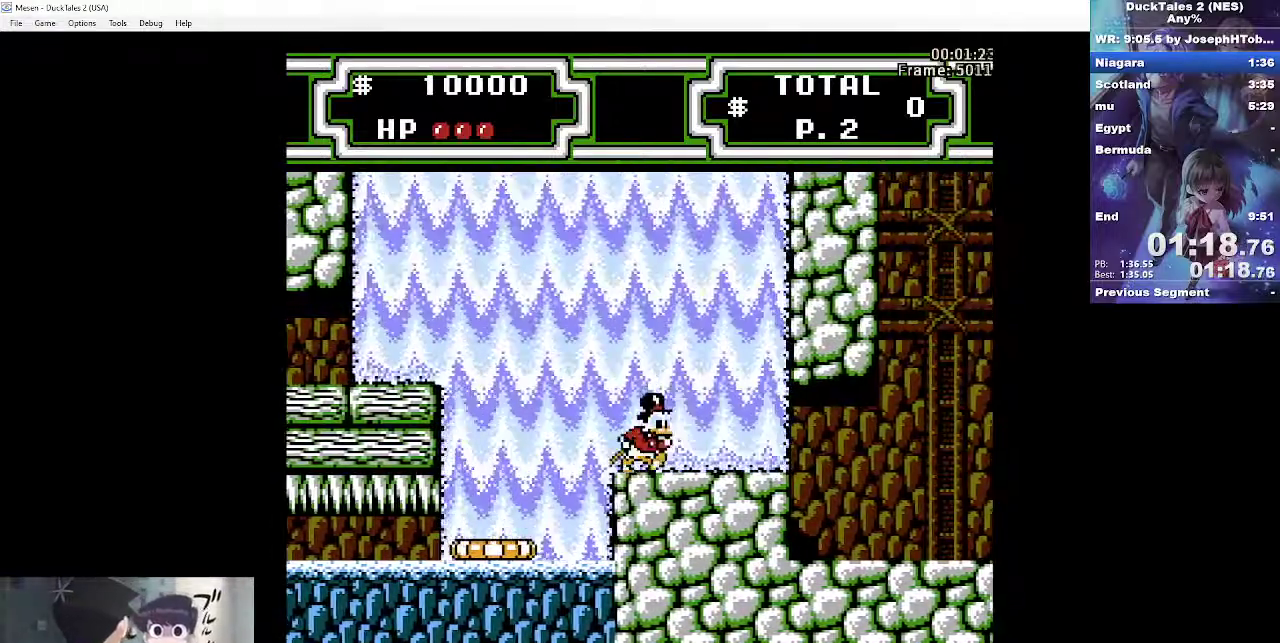
{"buttons": ["DPAD_RIGHT"], "events": []}
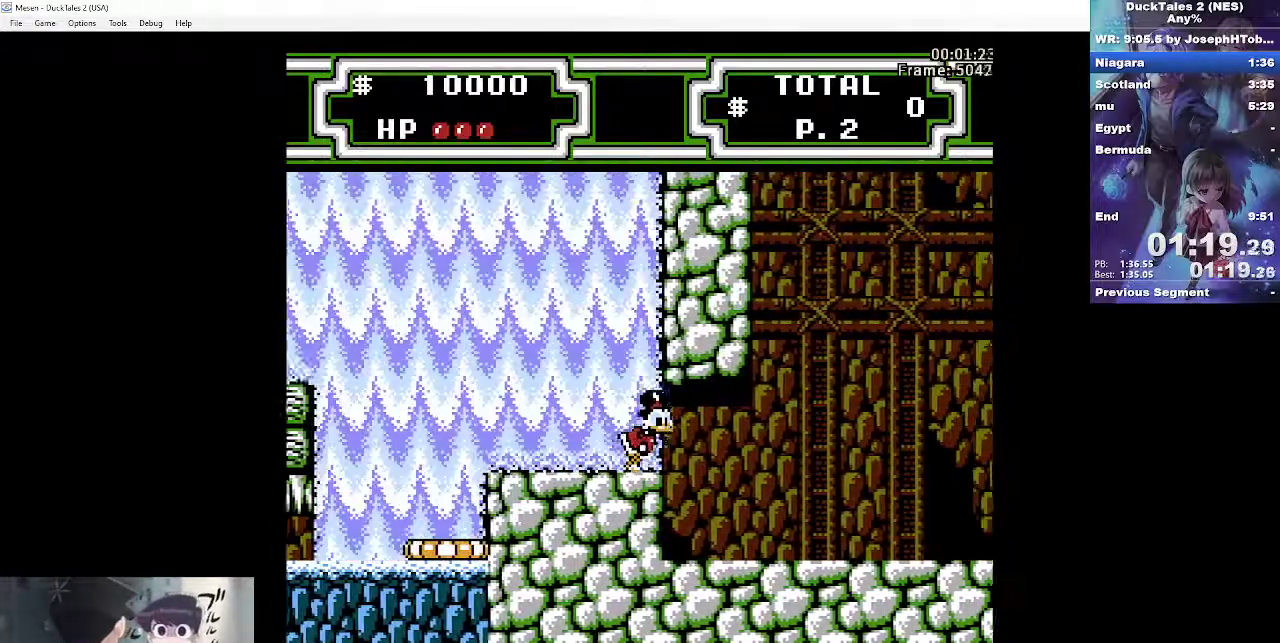
{"buttons": ["A", "DPAD_RIGHT"], "events": [[500, "A", "down"]]}
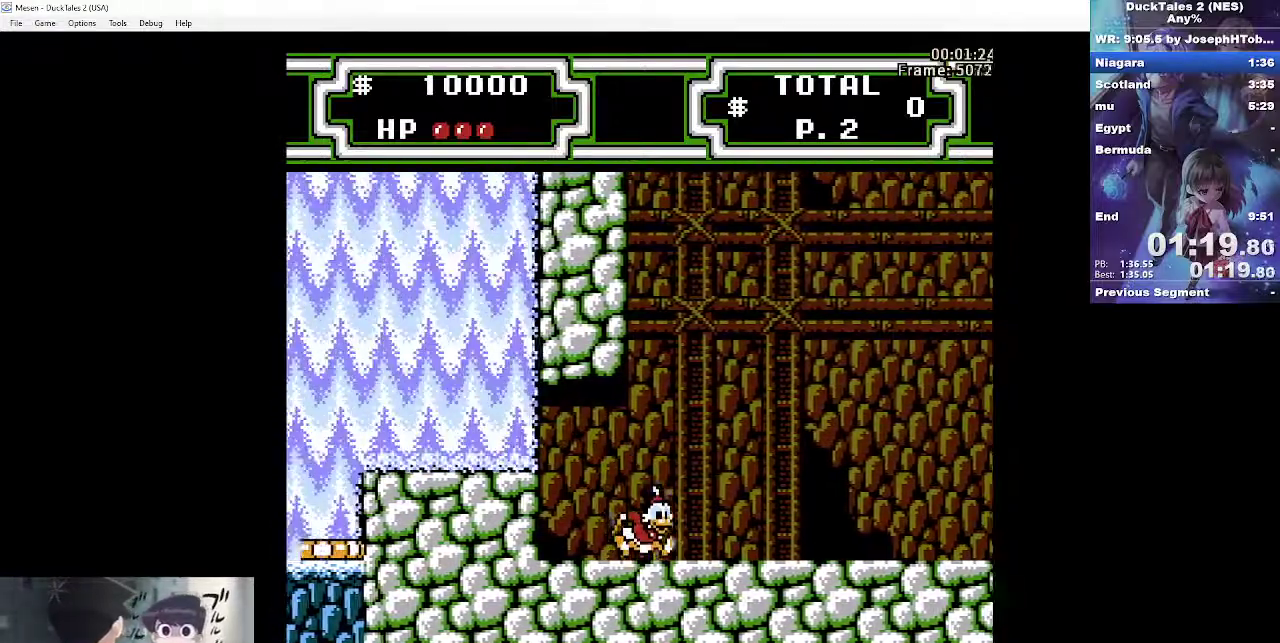
{"buttons": ["A", "DPAD_RIGHT"], "events": []}
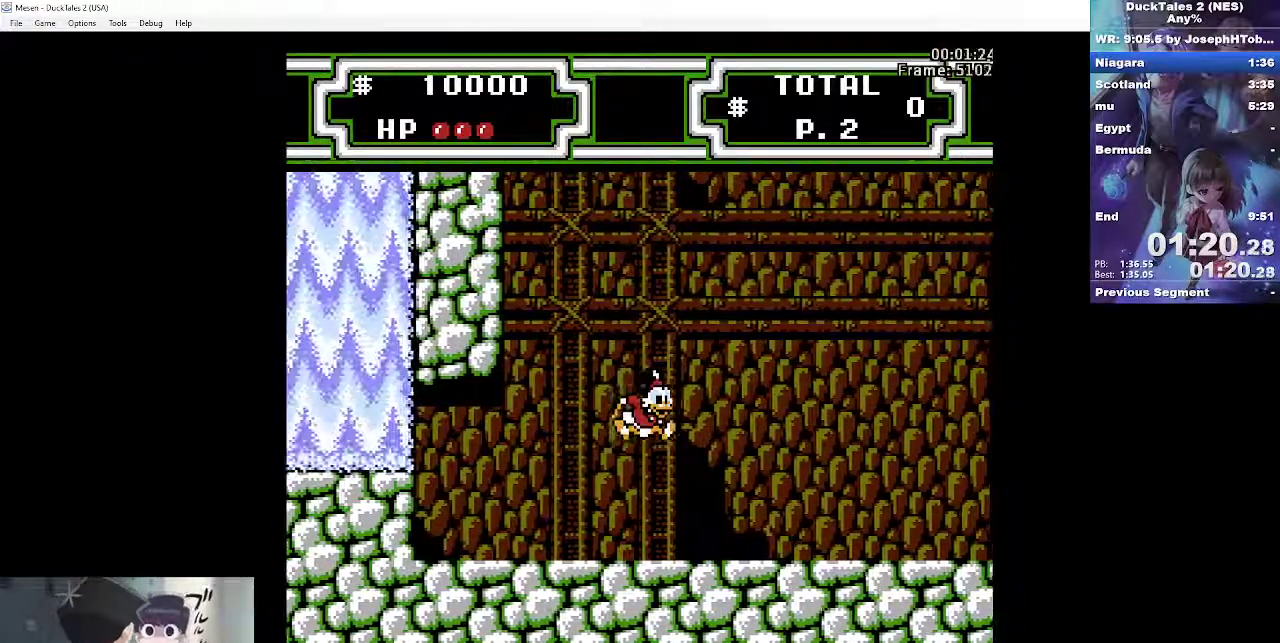
{"buttons": ["A", "DPAD_RIGHT"], "events": [[133, "A", "up"], [250, "A", "down"]]}
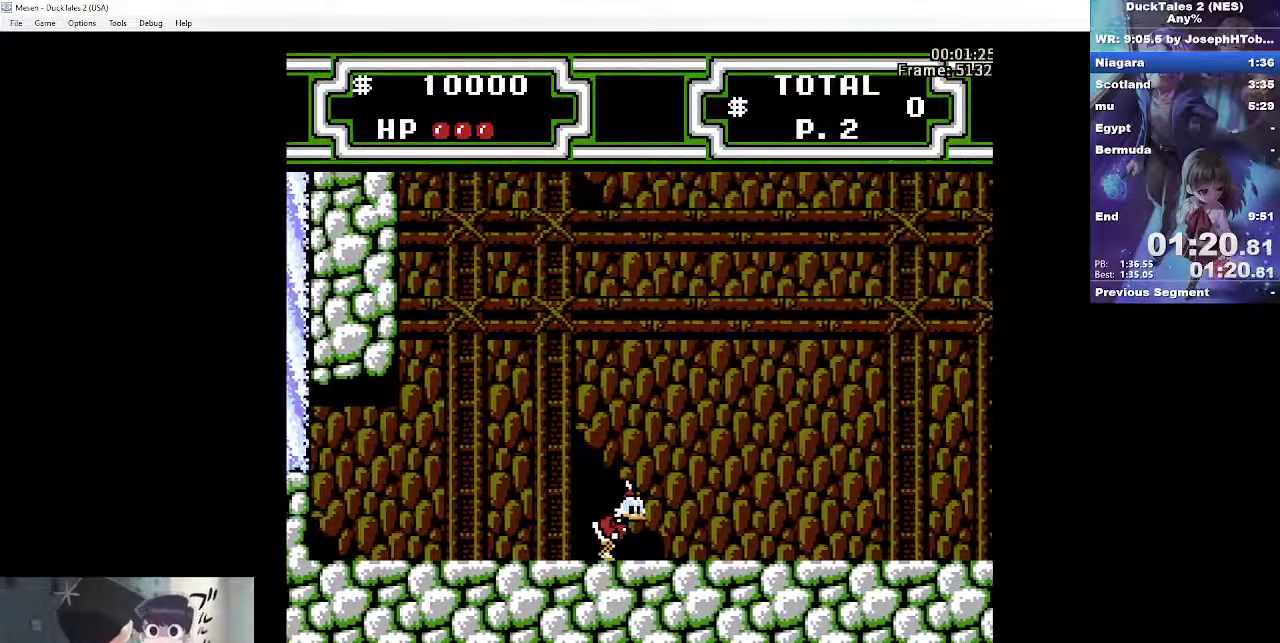
{"buttons": ["DPAD_RIGHT"], "events": [[133, "A", "up"]]}
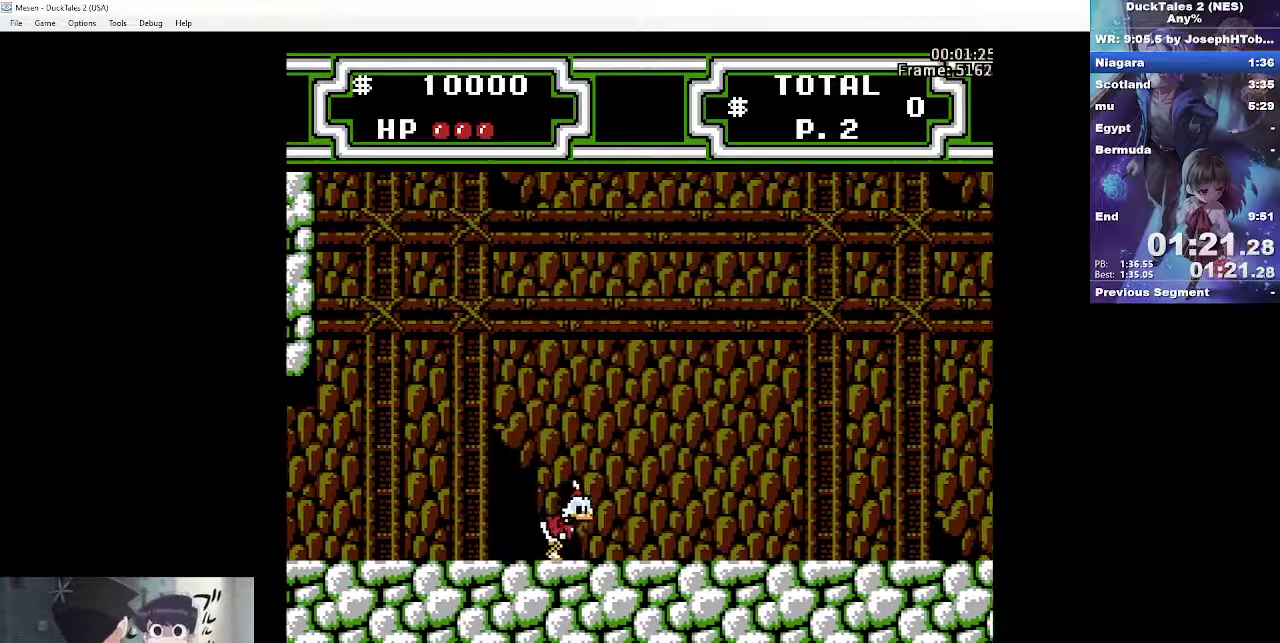
{"buttons": ["DPAD_RIGHT"], "events": []}
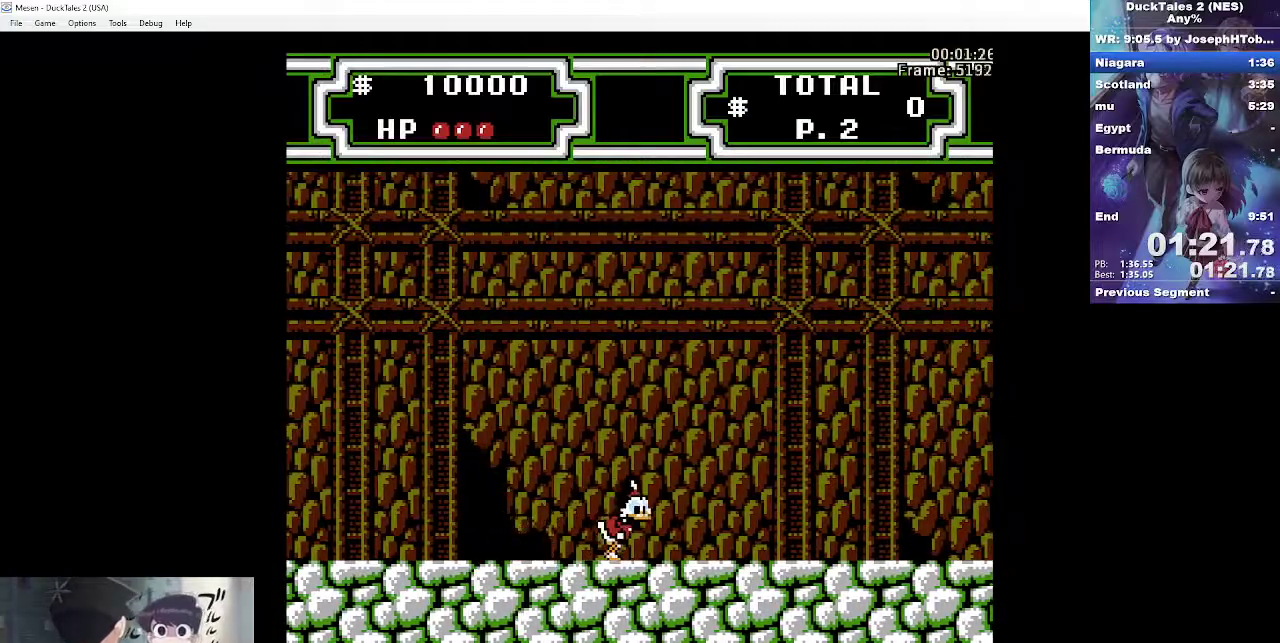
{"buttons": [], "events": [[117, "DPAD_RIGHT", "up"], [300, "A", "down"], [450, "A", "up"]]}
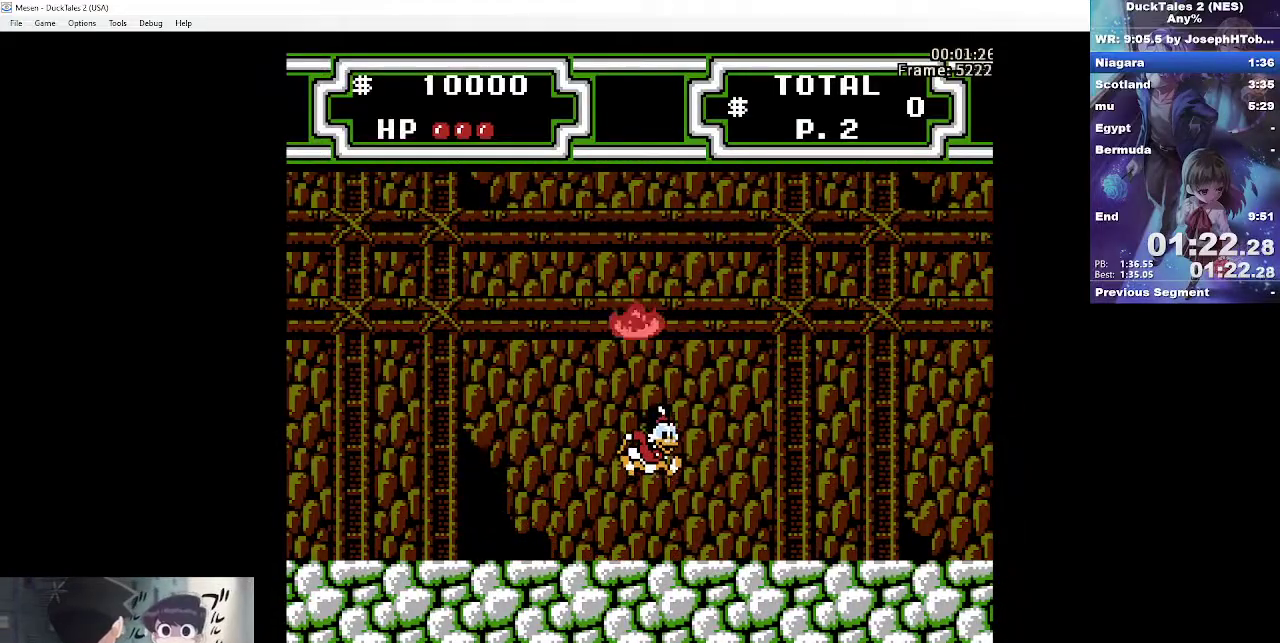
{"buttons": ["A", "B"], "events": [[67, "B", "down"], [100, "A", "down"]]}
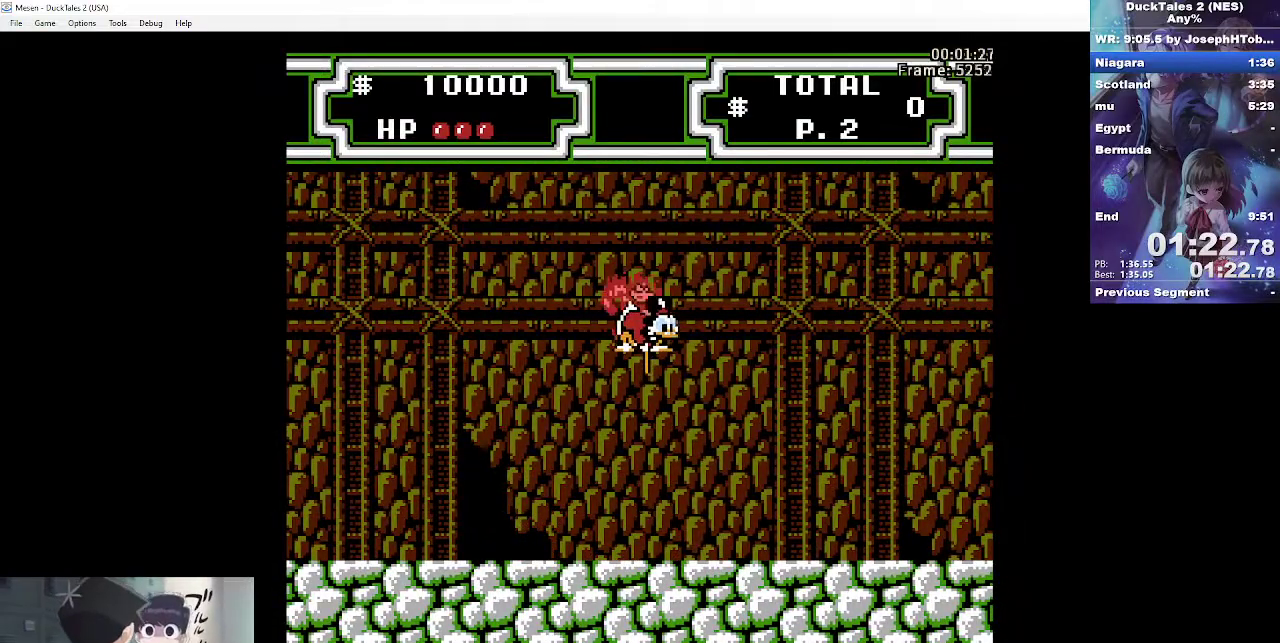
{"buttons": ["A", "B"], "events": [[167, "DPAD_LEFT", "down"], [317, "DPAD_LEFT", "up"]]}